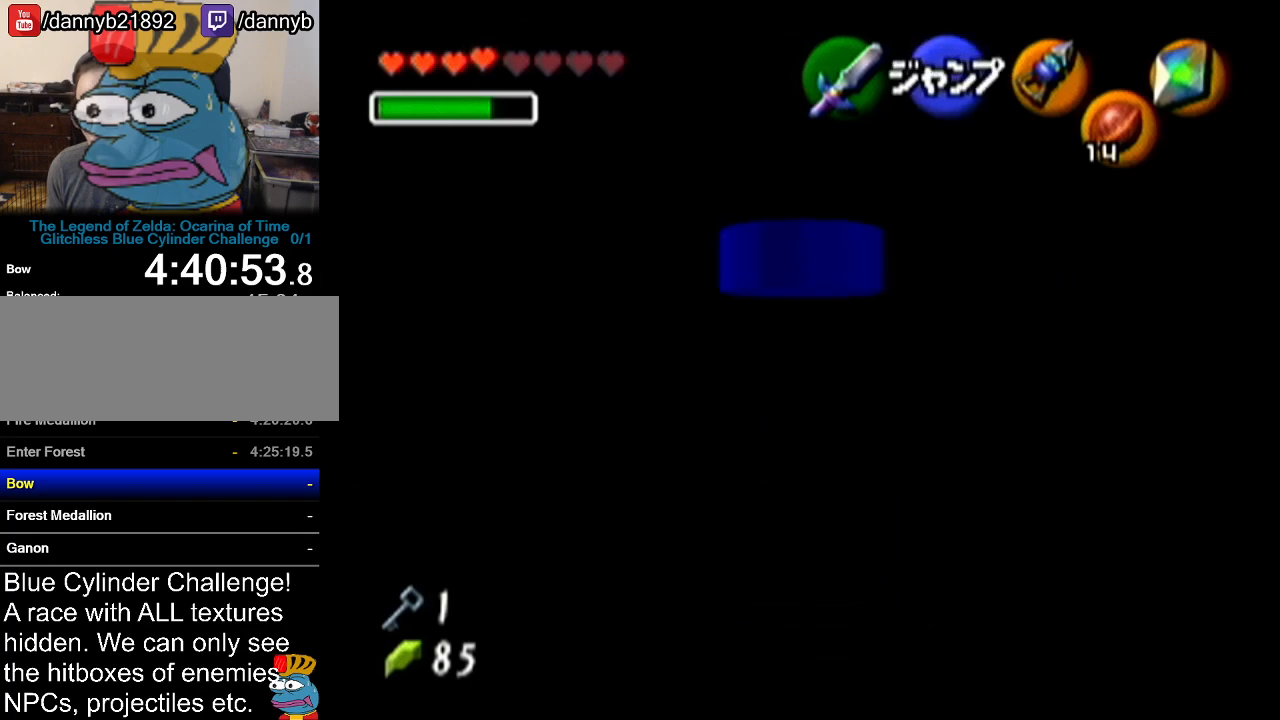
Gameplay with a controller (Nintendo layout); each line is a JSON object with the inputs held at the frame after it. "events" lists button and stick changes between this image and that frame as [ms after this image, input, new state], when the widget could be followed in between. Not read: L3 R3.
{"buttons": ["Z"], "left_stick": "up", "events": [[234, "left_stick", "center"], [300, "left_stick", "up"]]}
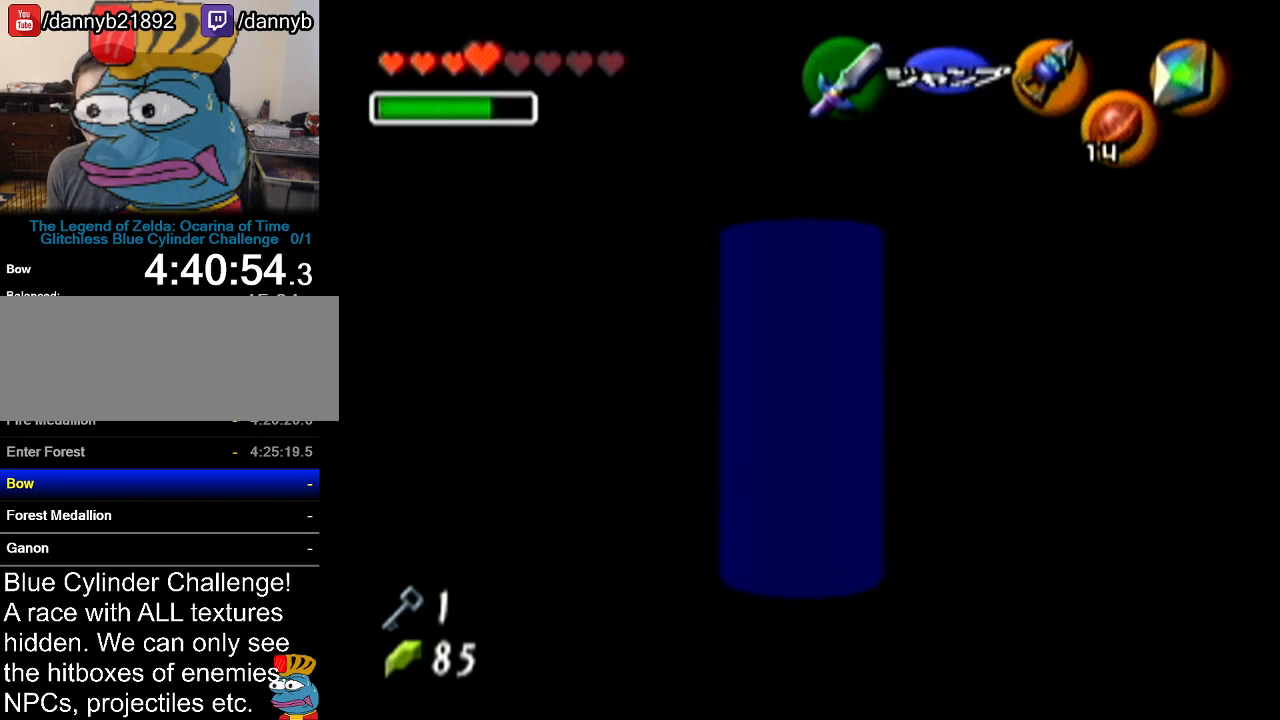
{"buttons": [], "left_stick": "center", "events": [[16, "left_stick", "center"], [400, "Z", "up"]]}
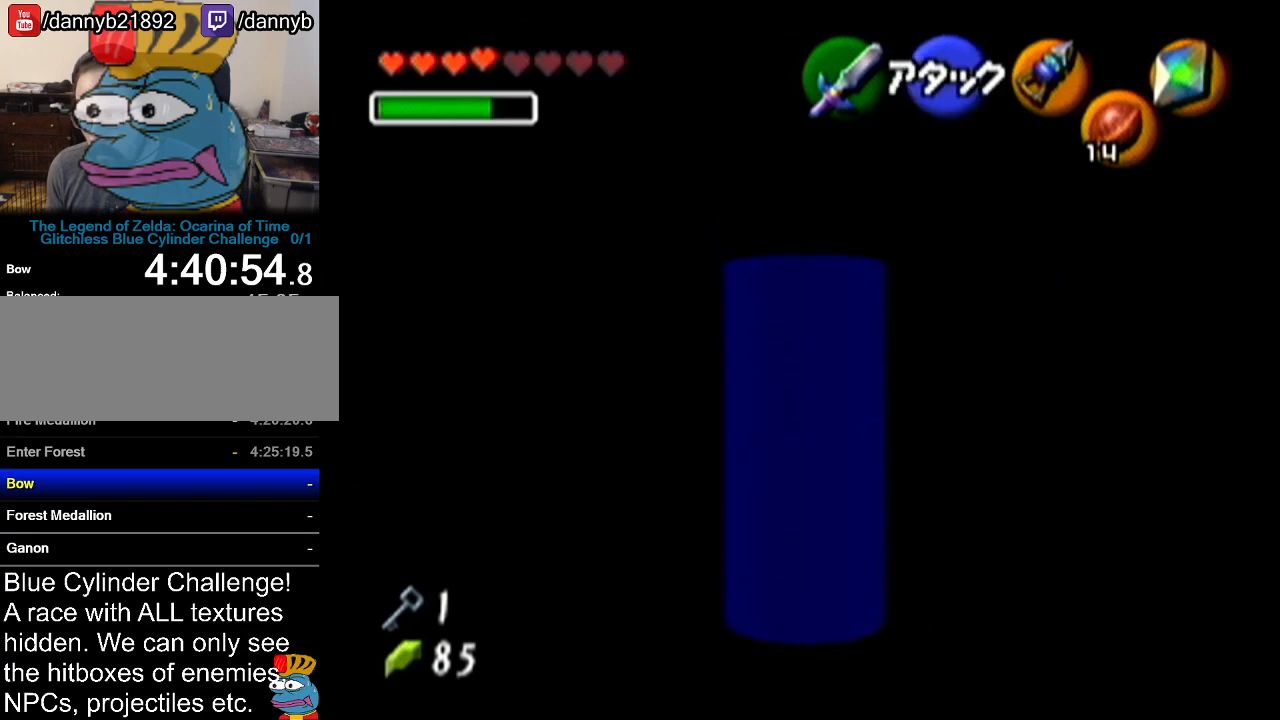
{"buttons": [], "left_stick": "down", "events": [[50, "left_stick", "down"]]}
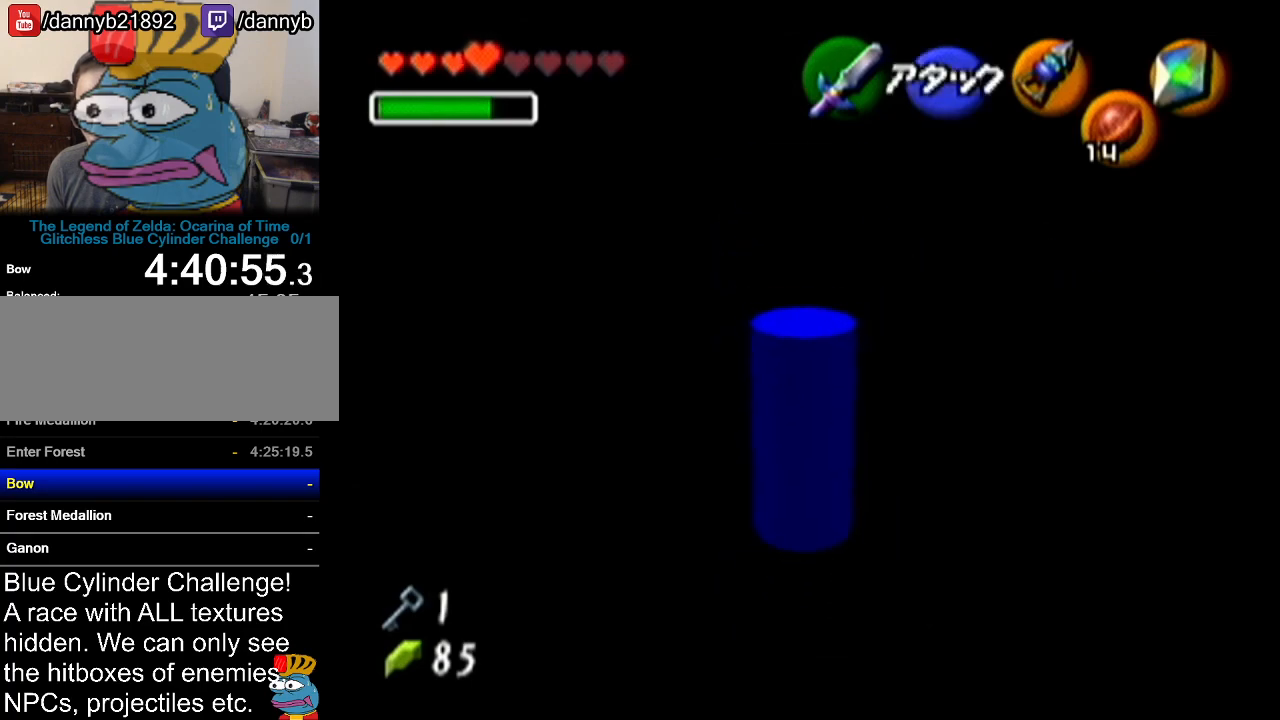
{"buttons": [], "left_stick": "down", "events": []}
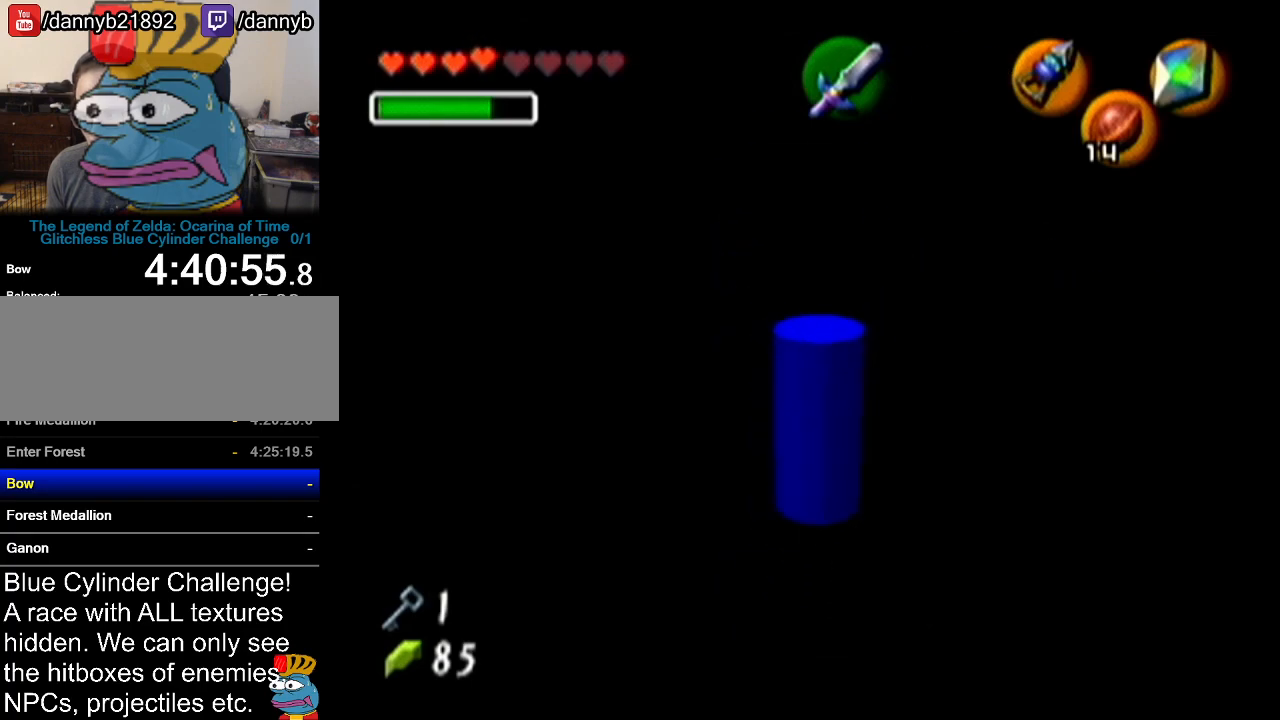
{"buttons": [], "left_stick": "center", "events": [[267, "left_stick", "center"]]}
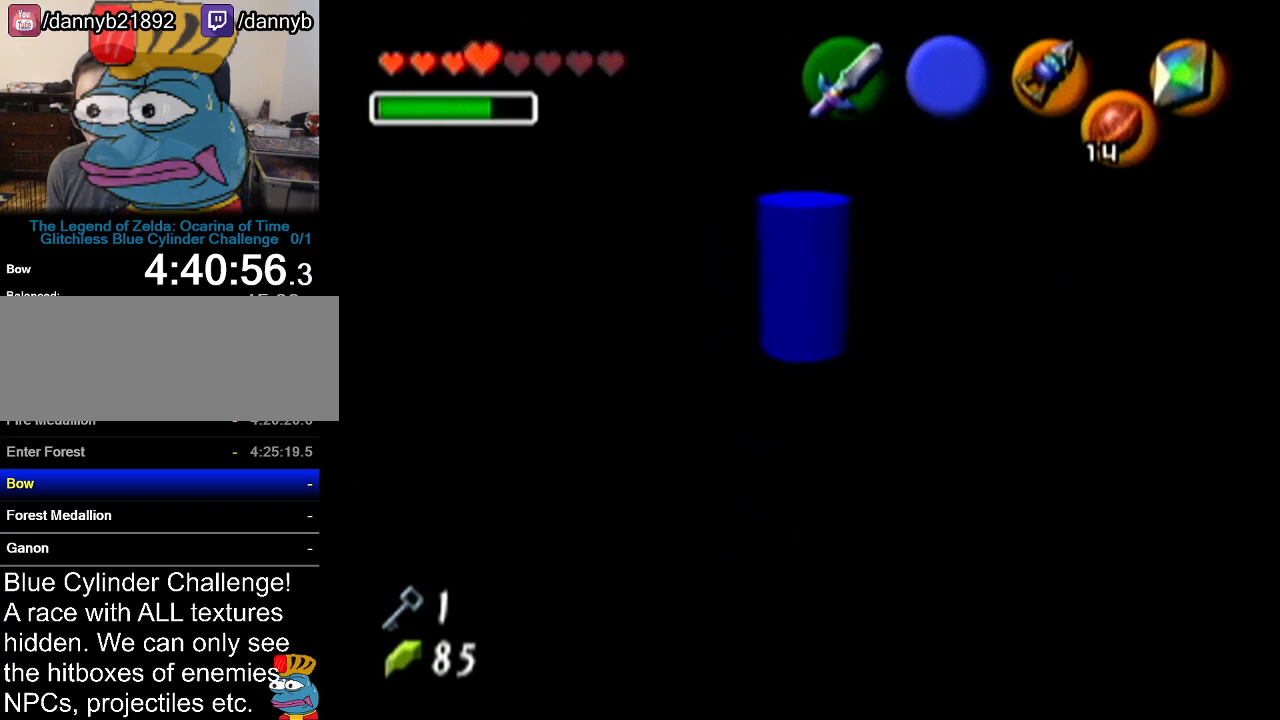
{"buttons": [], "left_stick": "center", "events": []}
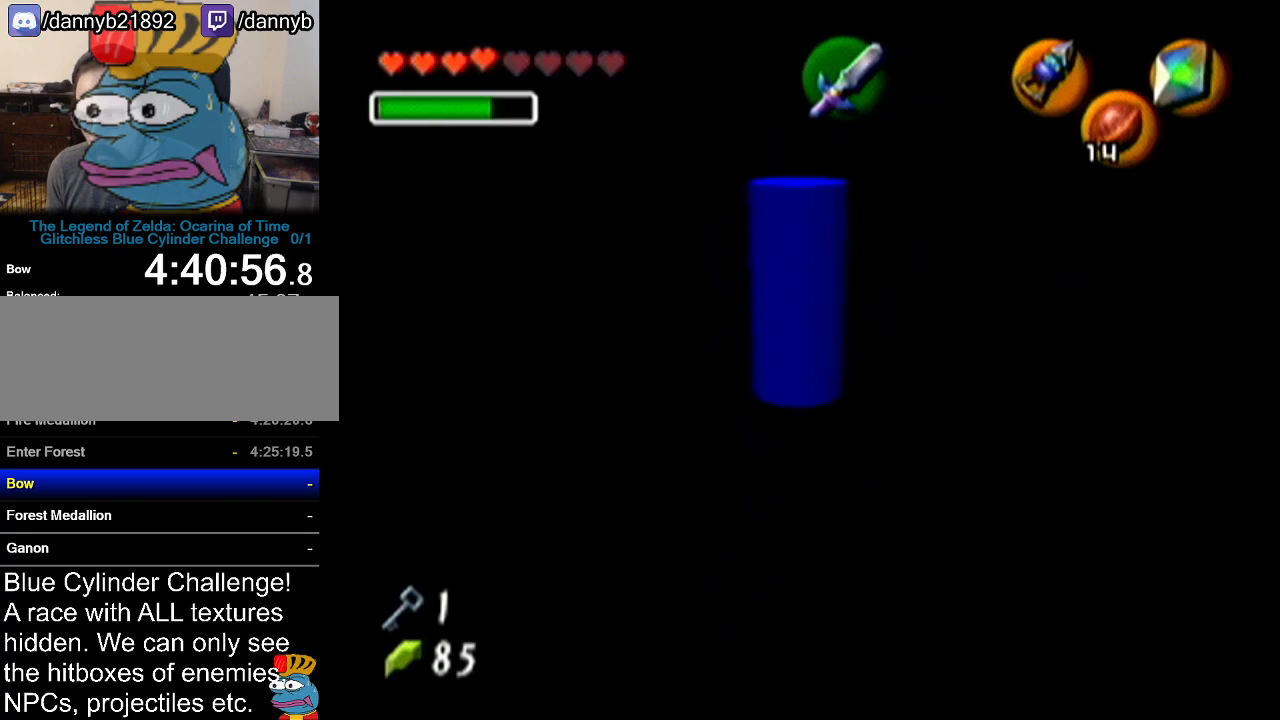
{"buttons": ["Z"], "left_stick": "center", "events": [[350, "Z", "down"]]}
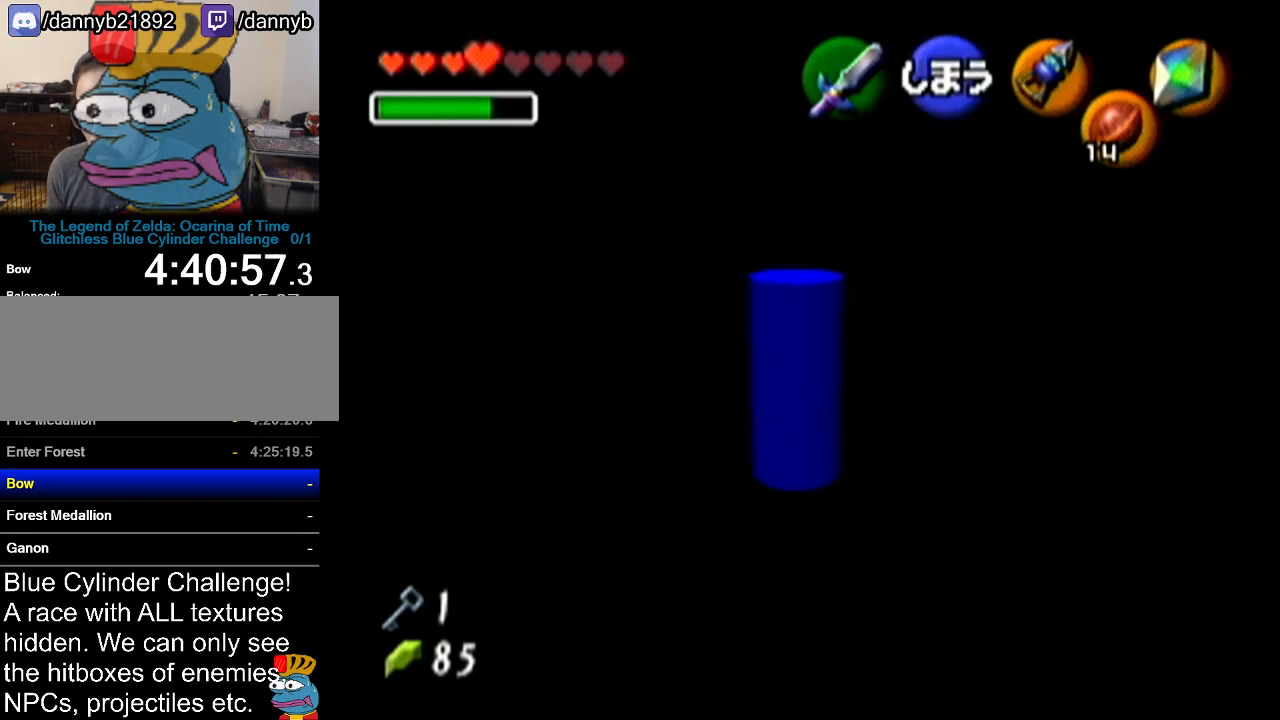
{"buttons": ["Z"], "left_stick": "center", "events": []}
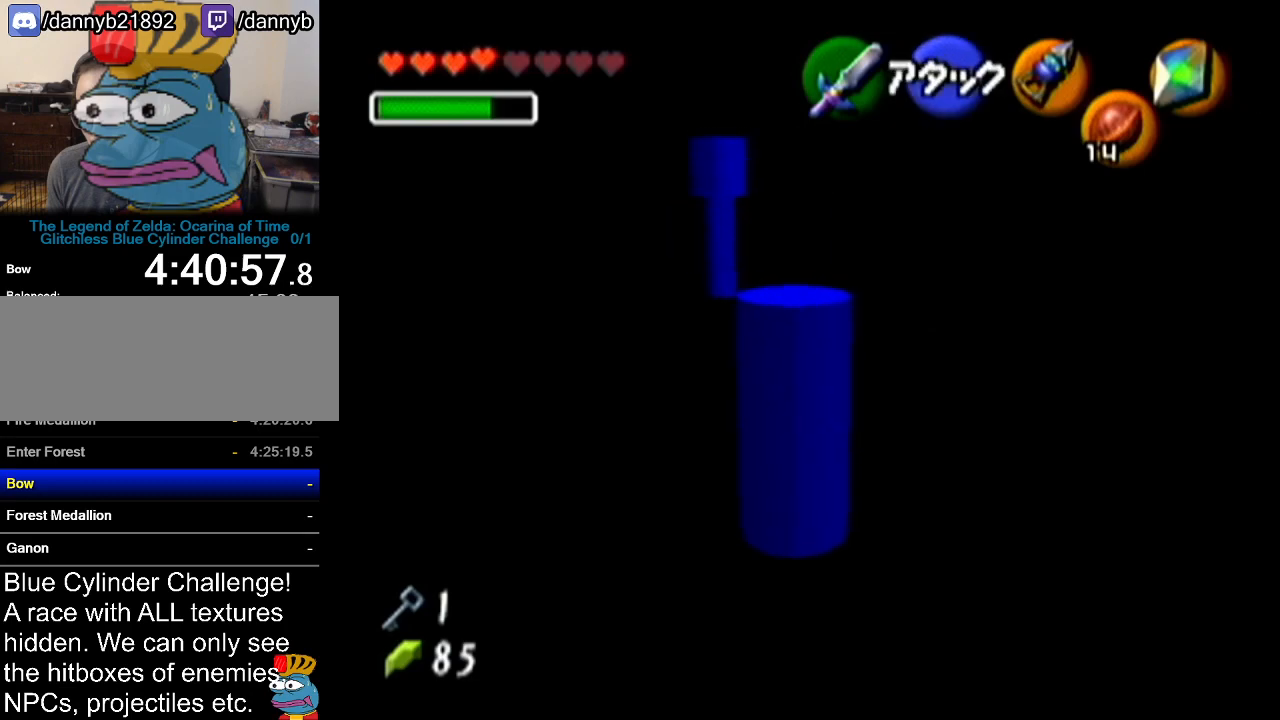
{"buttons": ["Z"], "left_stick": "center", "events": []}
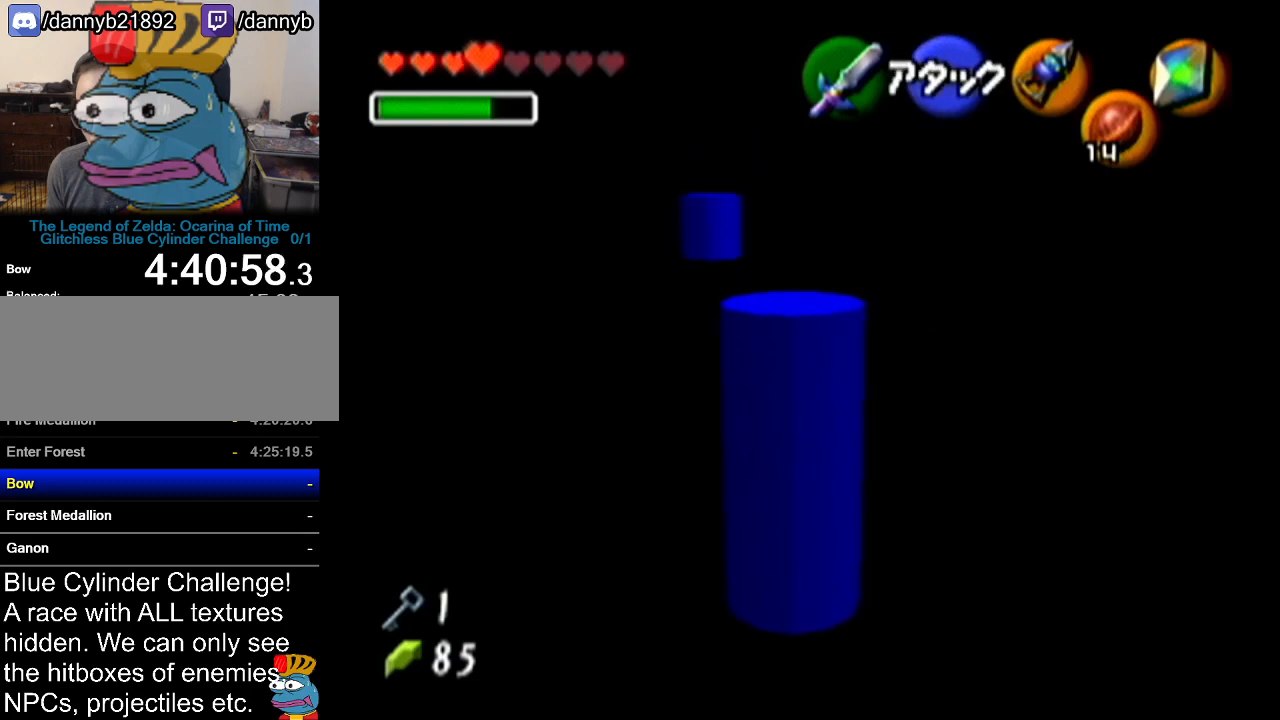
{"buttons": ["Z"], "left_stick": "center", "events": []}
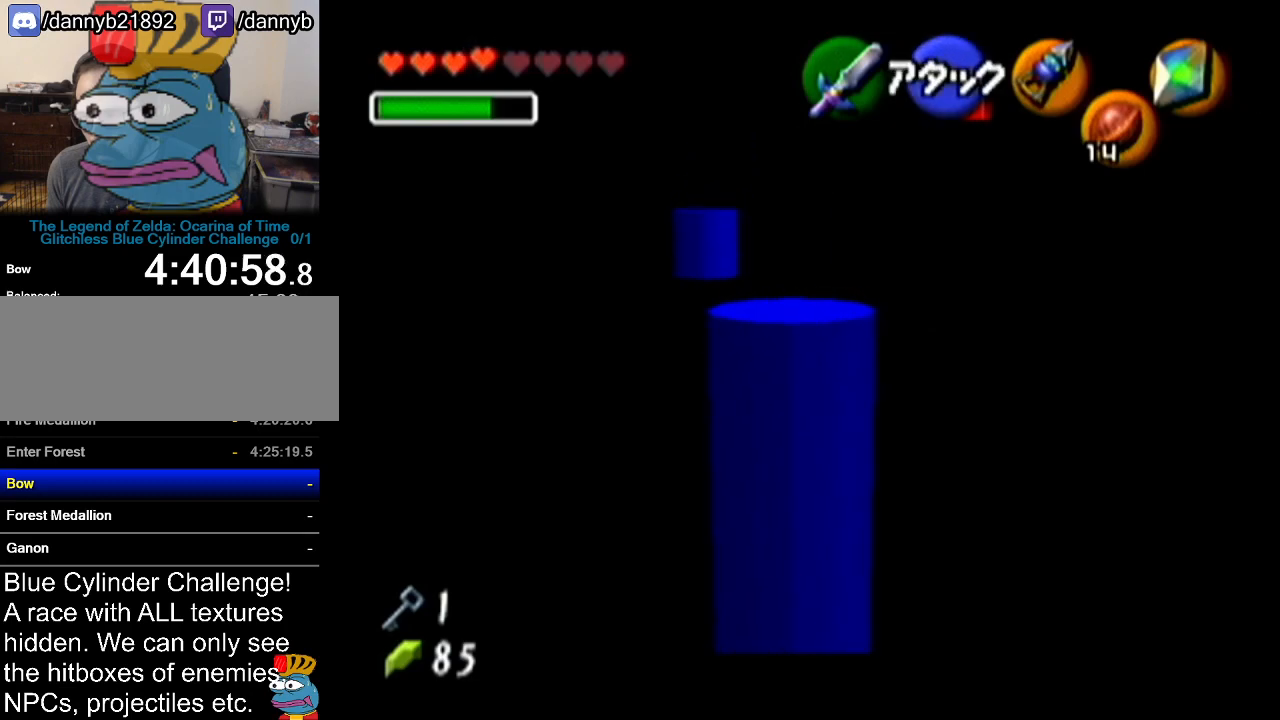
{"buttons": [], "left_stick": "center", "events": [[234, "Z", "up"]]}
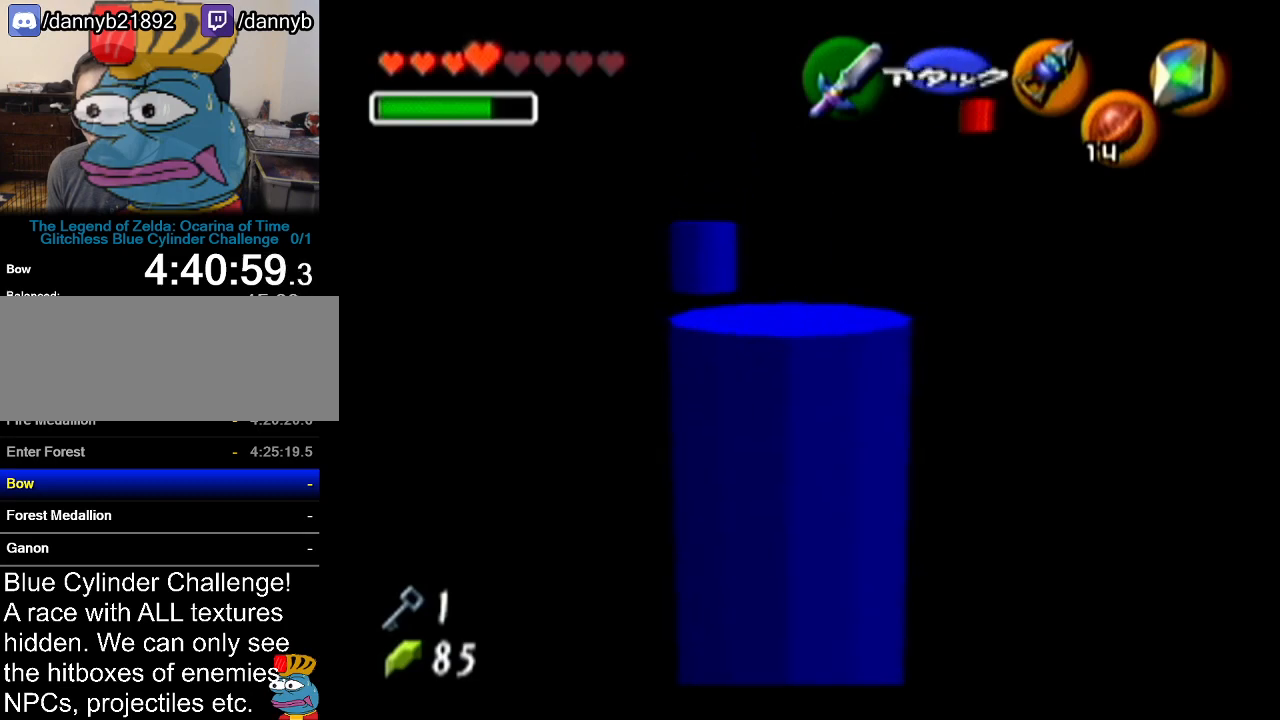
{"buttons": [], "left_stick": "center", "events": []}
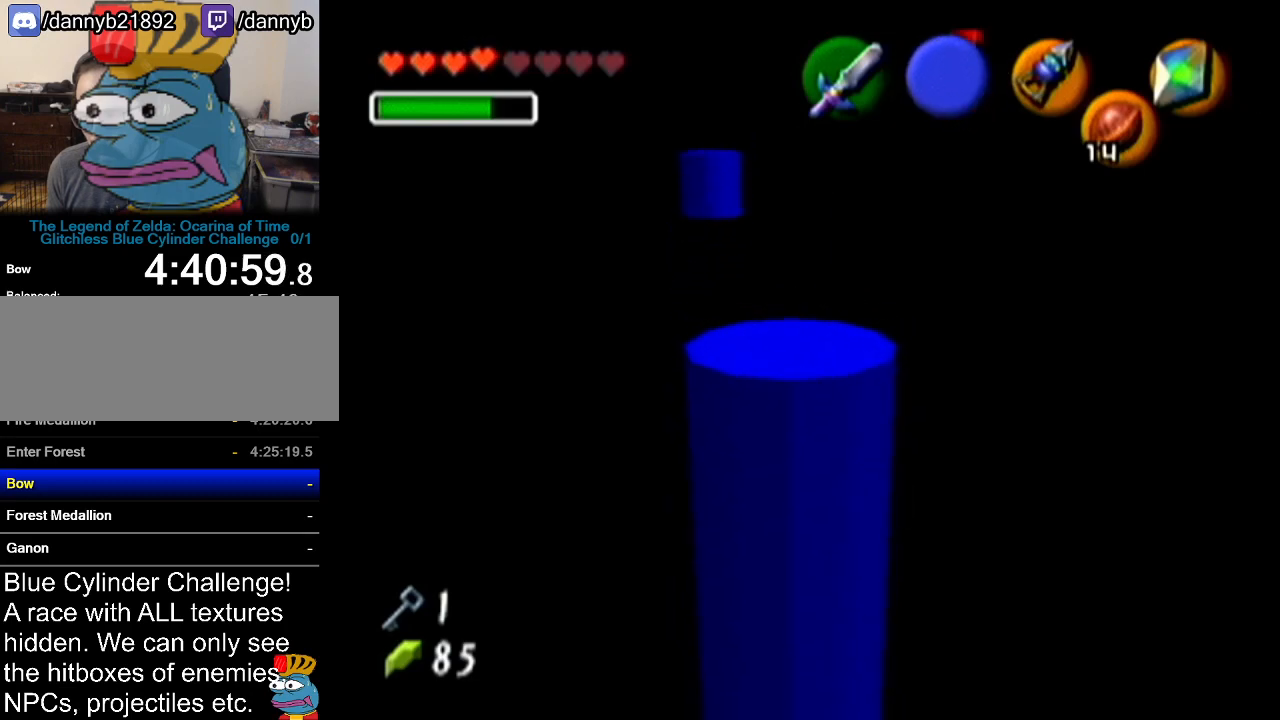
{"buttons": [], "left_stick": "left", "events": [[451, "left_stick", "left"]]}
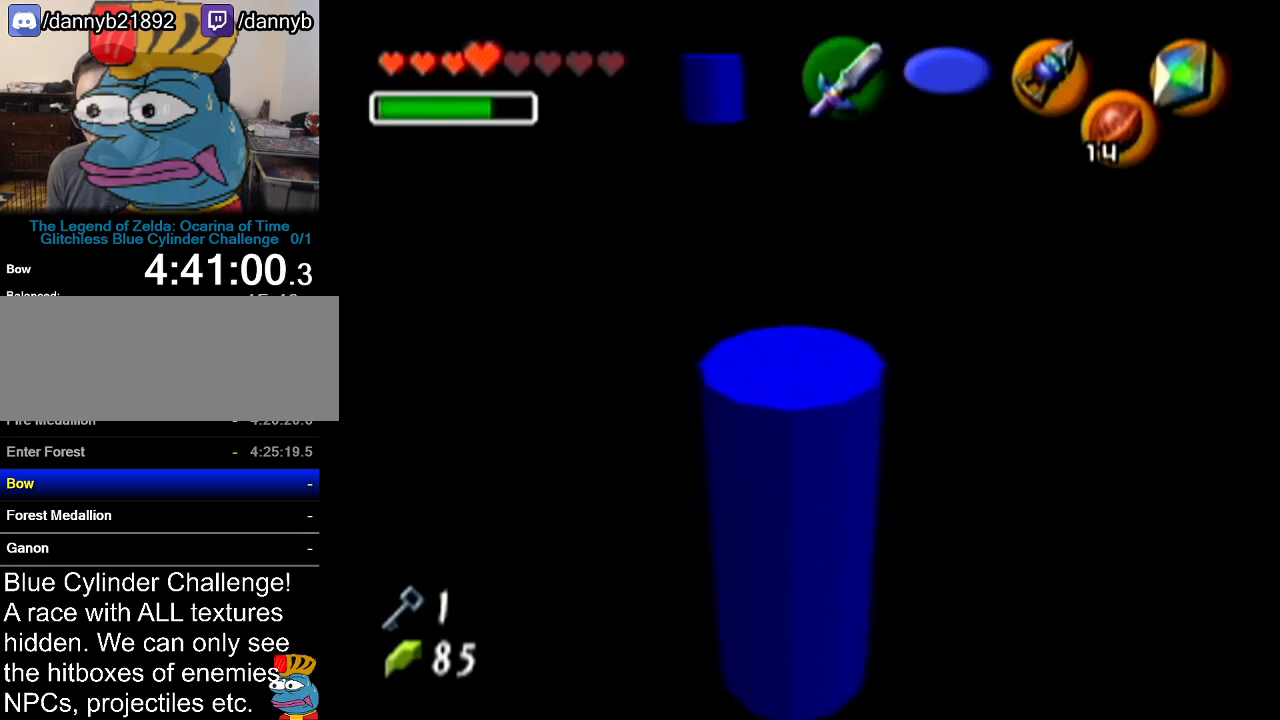
{"buttons": ["Z"], "left_stick": "center", "events": [[50, "left_stick", "center"], [300, "Z", "down"]]}
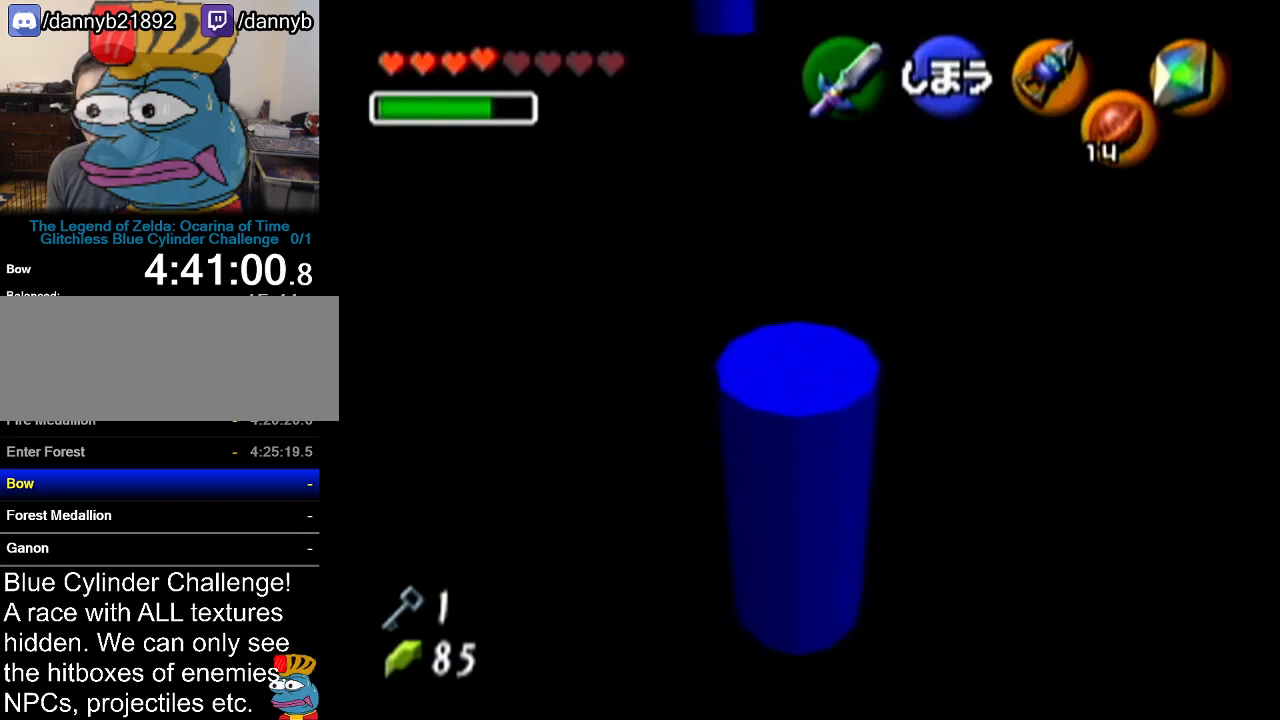
{"buttons": ["Z"], "left_stick": "right", "events": [[451, "left_stick", "right"]]}
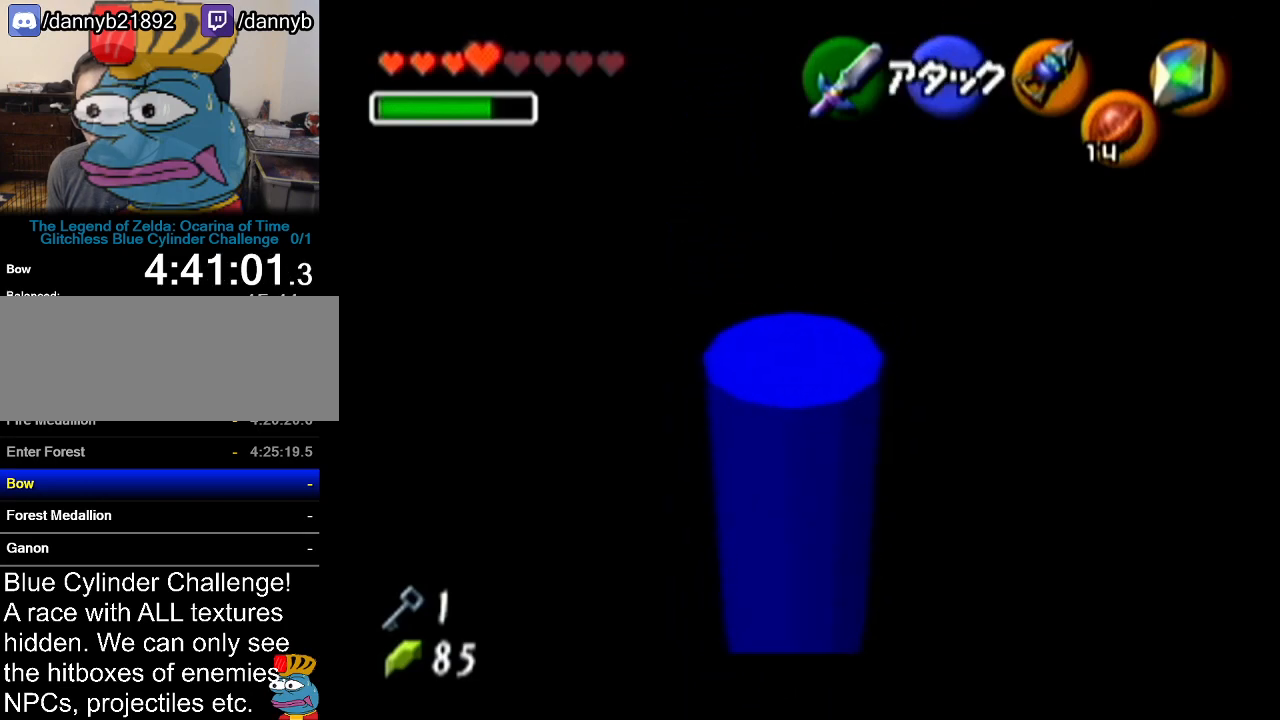
{"buttons": ["Z"], "left_stick": "center", "events": [[267, "left_stick", "center"]]}
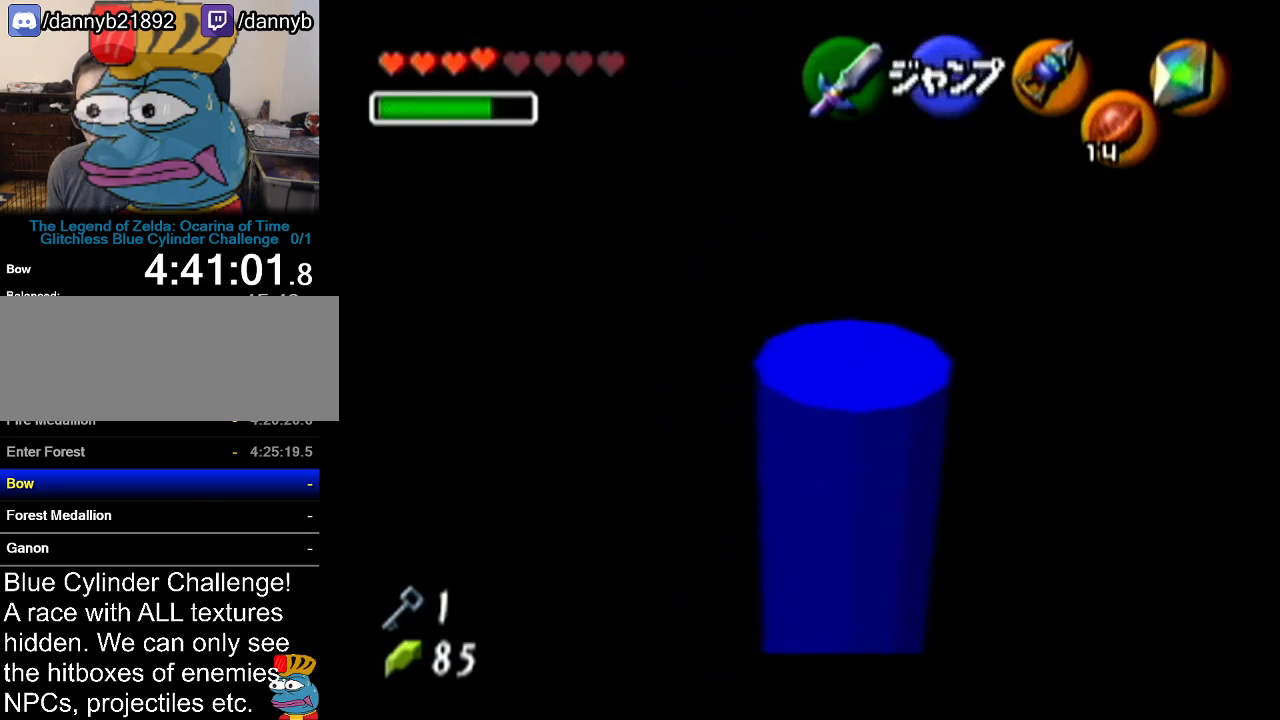
{"buttons": ["Z"], "left_stick": "center", "events": [[234, "left_stick", "up"], [284, "left_stick", "up-right"], [384, "left_stick", "center"]]}
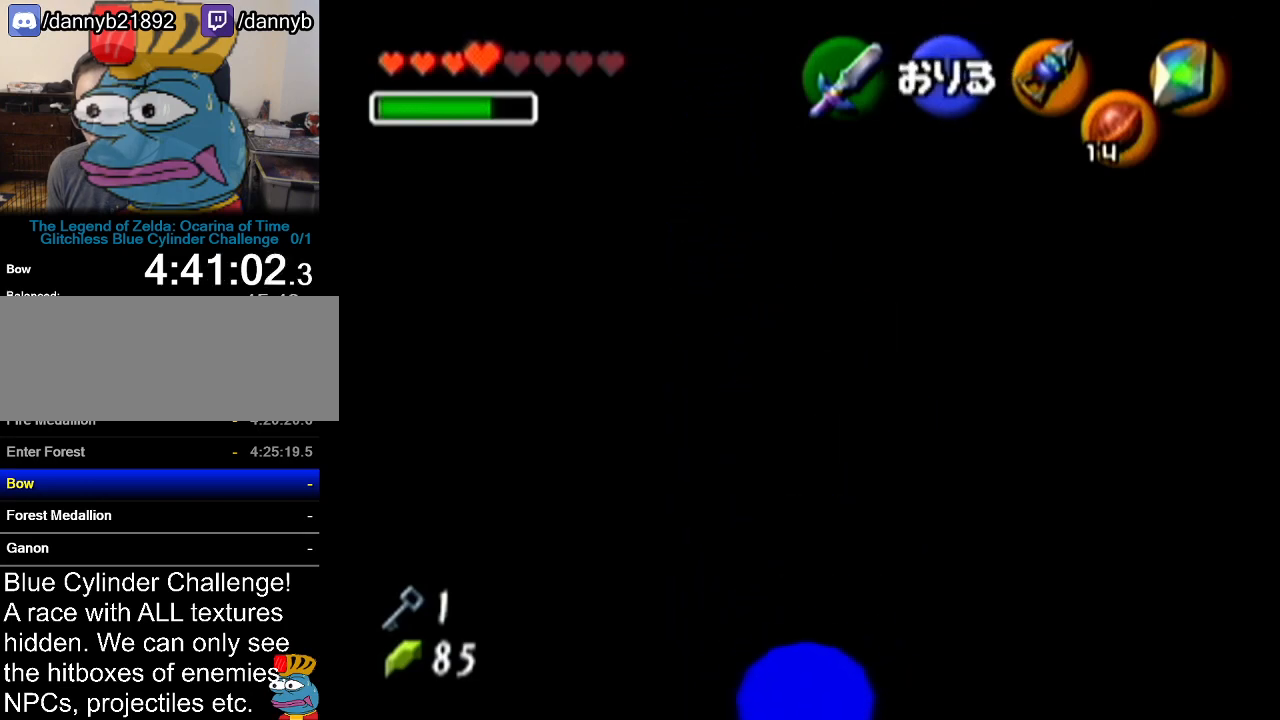
{"buttons": ["A"], "left_stick": "center", "events": [[16, "Z", "up"], [200, "A", "down"]]}
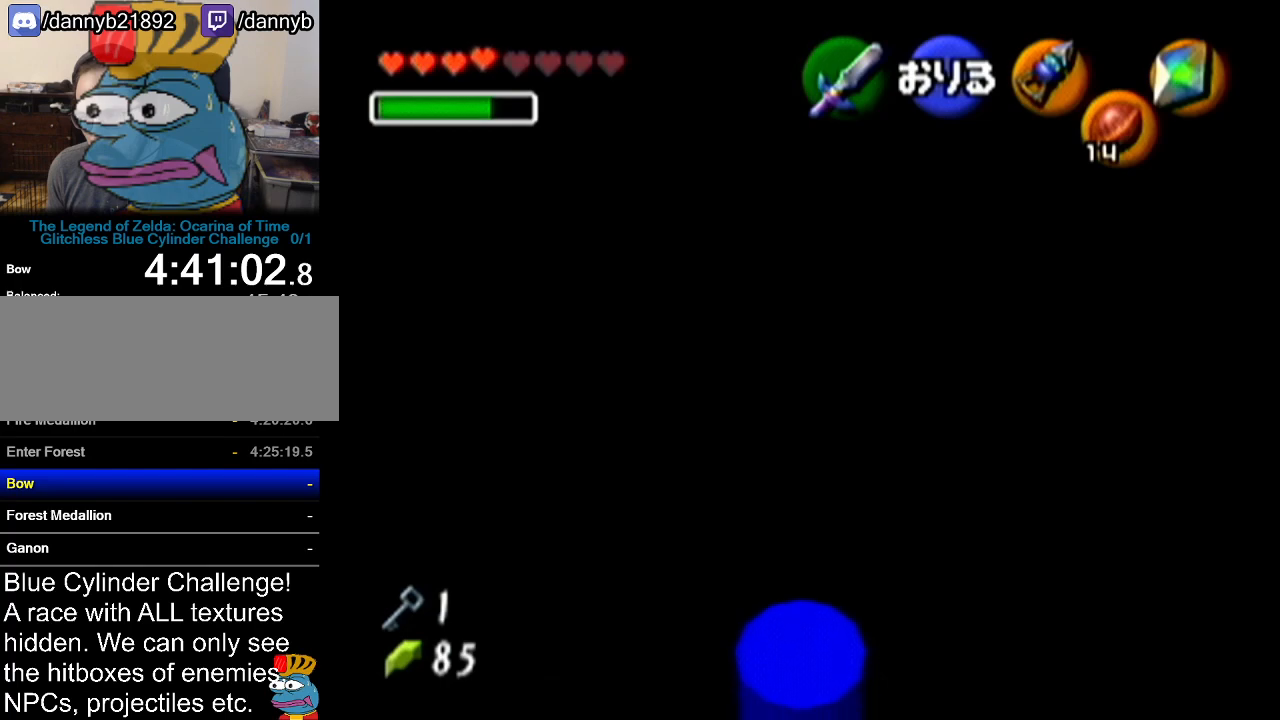
{"buttons": [], "left_stick": "center", "events": [[250, "A", "up"]]}
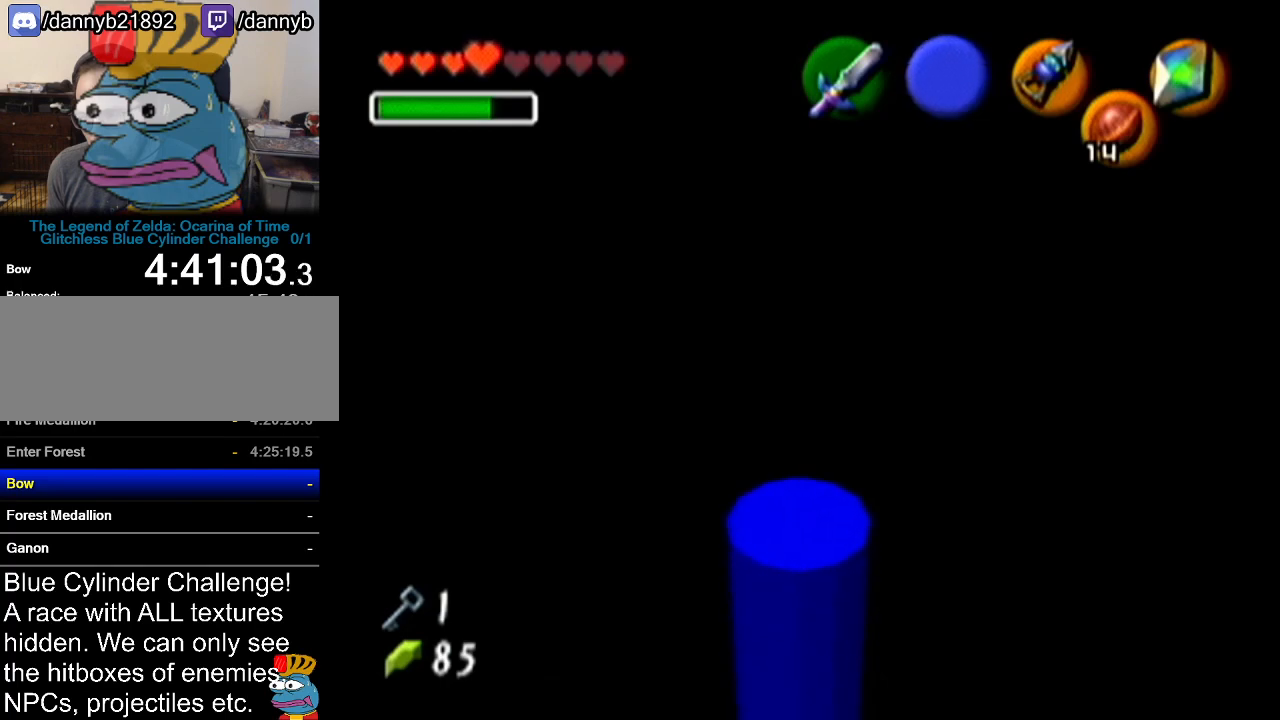
{"buttons": [], "left_stick": "center", "events": []}
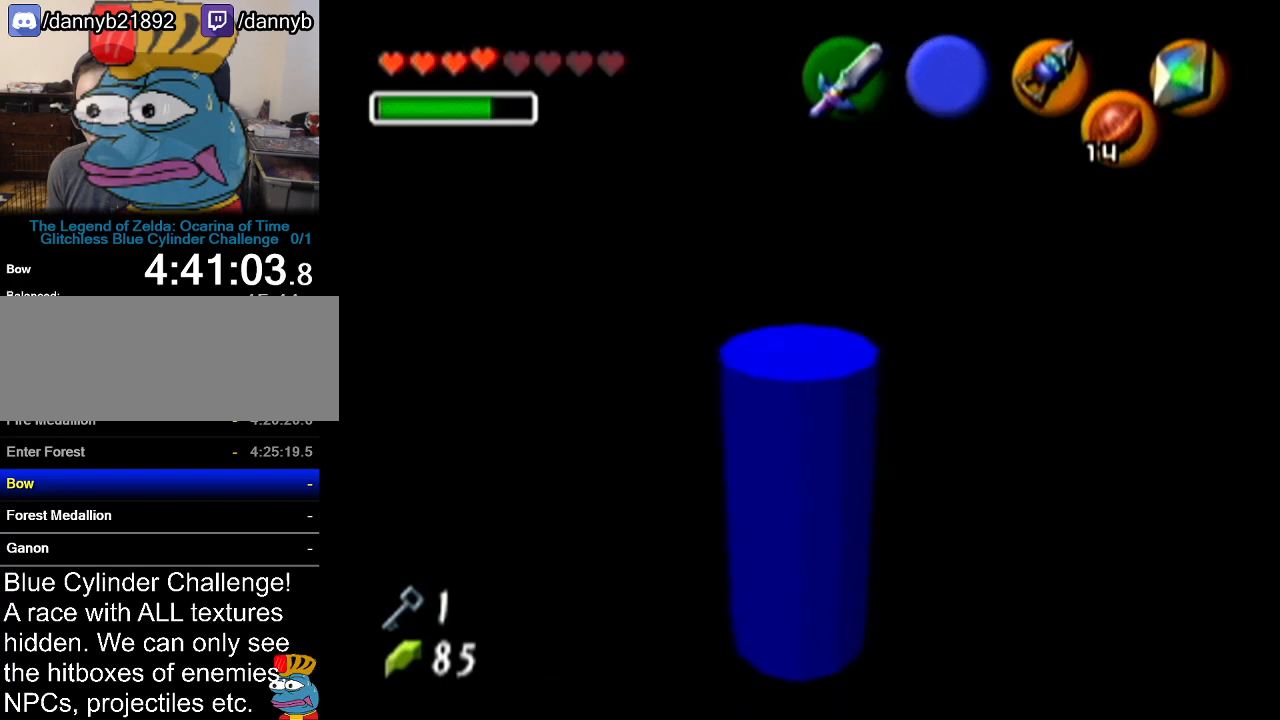
{"buttons": [], "left_stick": "center", "events": [[167, "left_stick", "up"], [484, "left_stick", "center"]]}
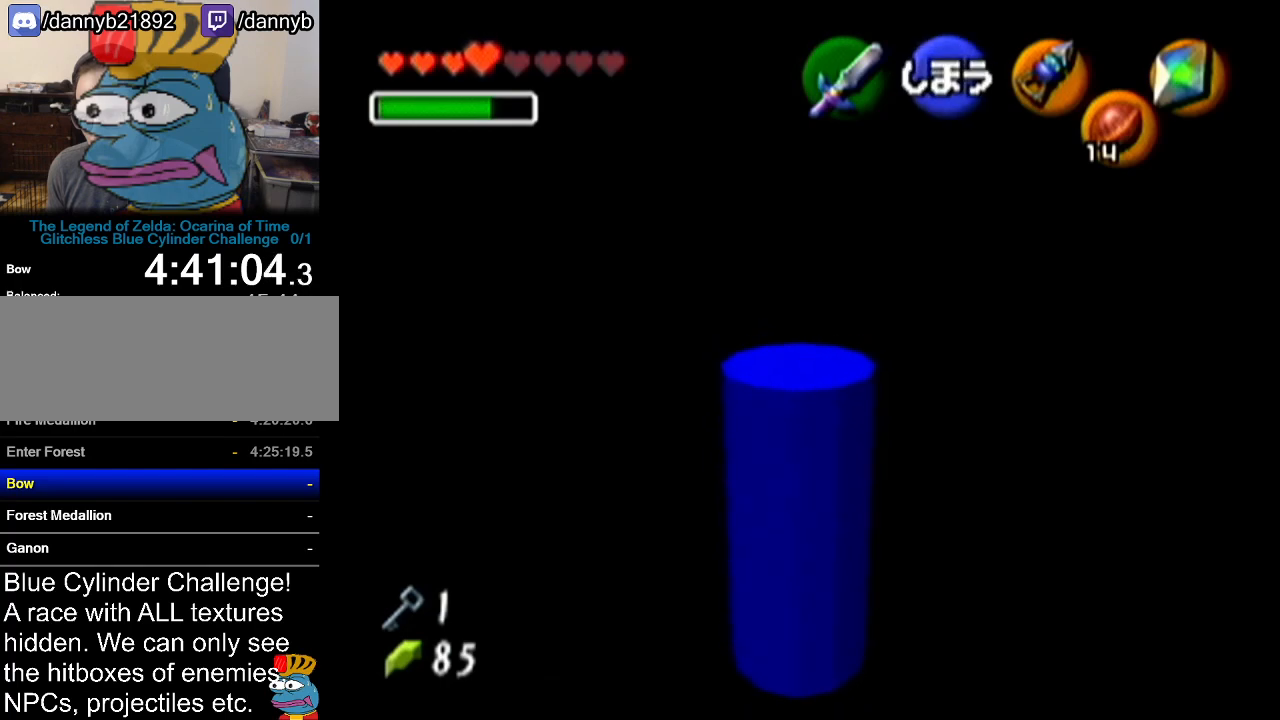
{"buttons": [], "left_stick": "center", "events": []}
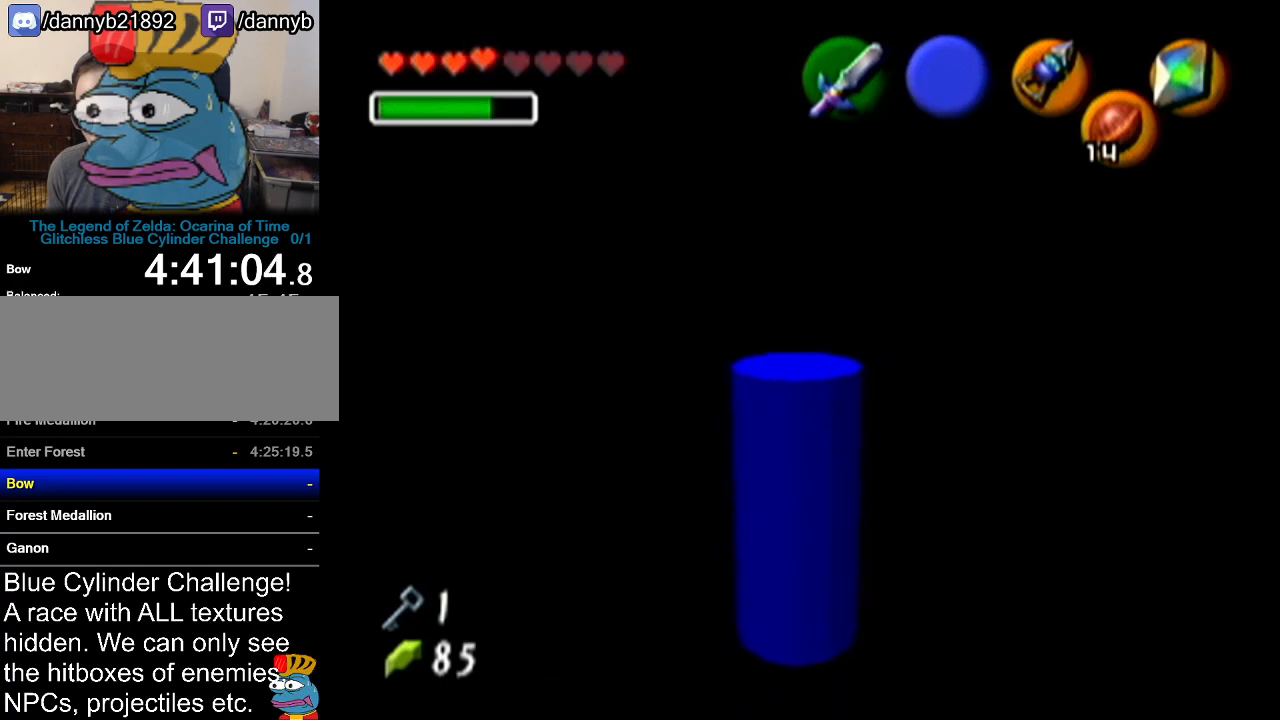
{"buttons": ["Z"], "left_stick": "right", "events": [[167, "Z", "down"], [250, "left_stick", "right"]]}
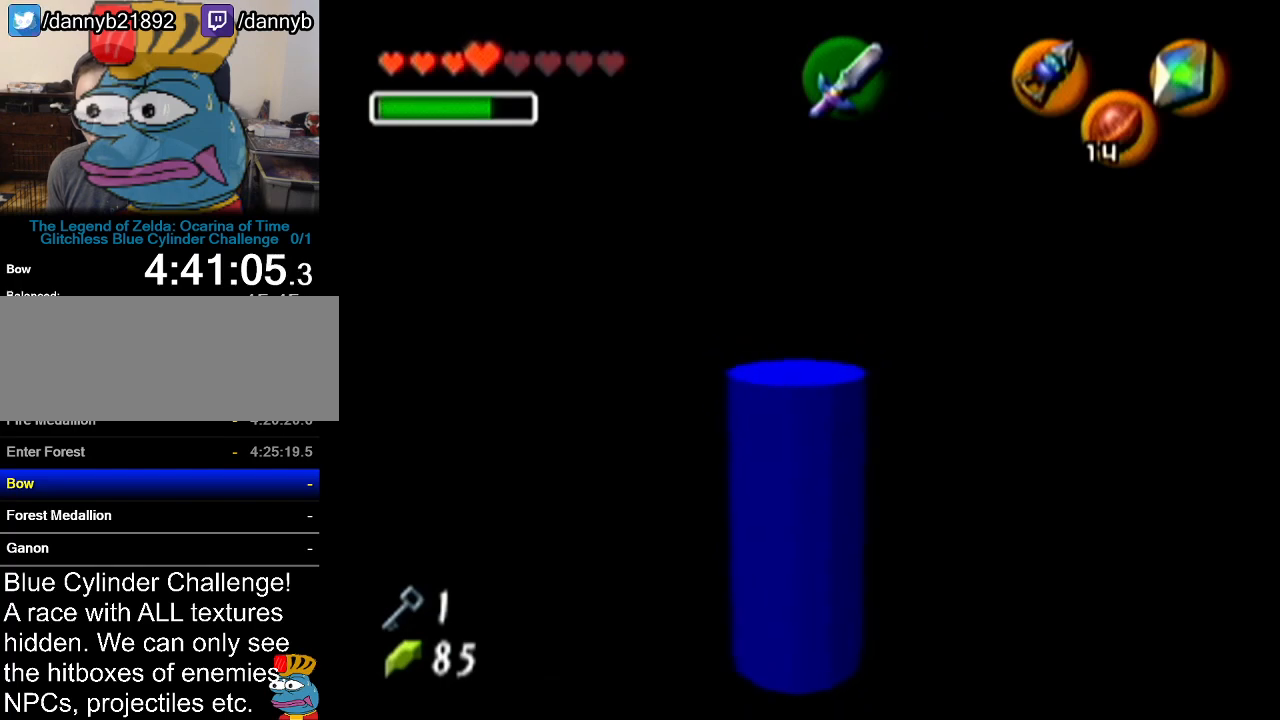
{"buttons": ["A"], "left_stick": "center", "events": [[100, "left_stick", "center"], [283, "Z", "up"], [450, "A", "down"]]}
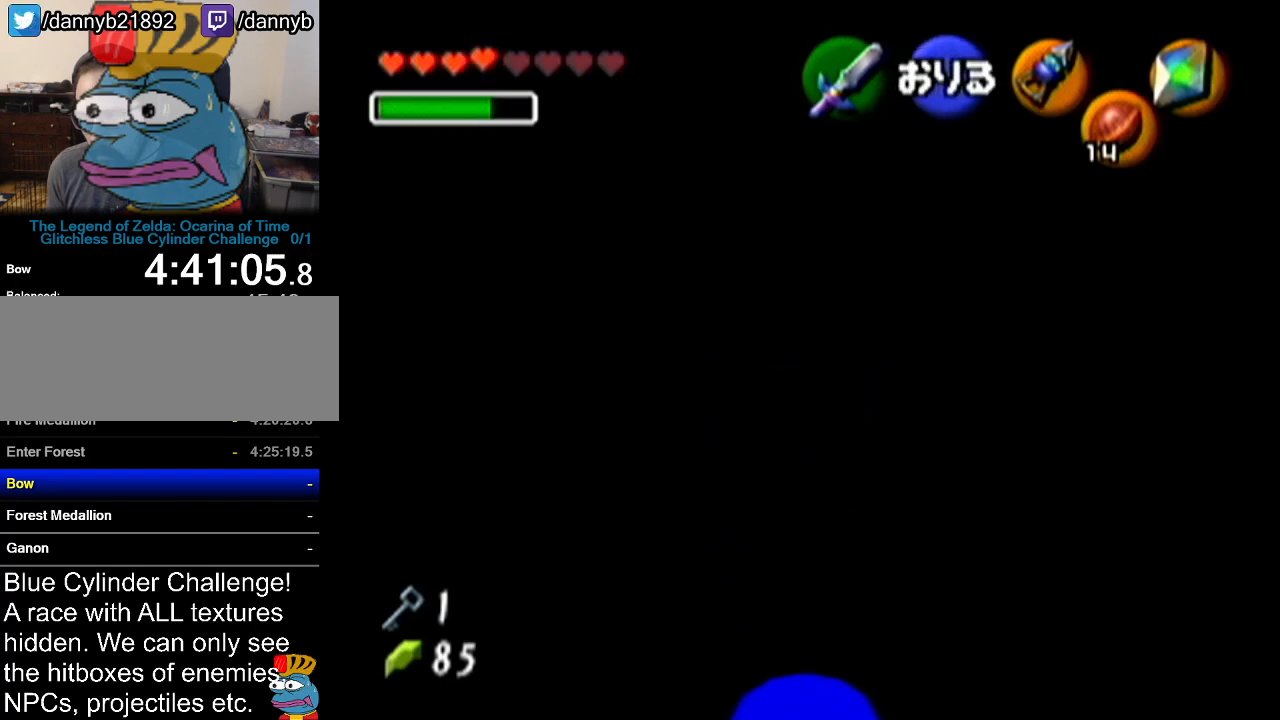
{"buttons": [], "left_stick": "up-left", "events": [[234, "A", "up"], [234, "left_stick", "up-left"]]}
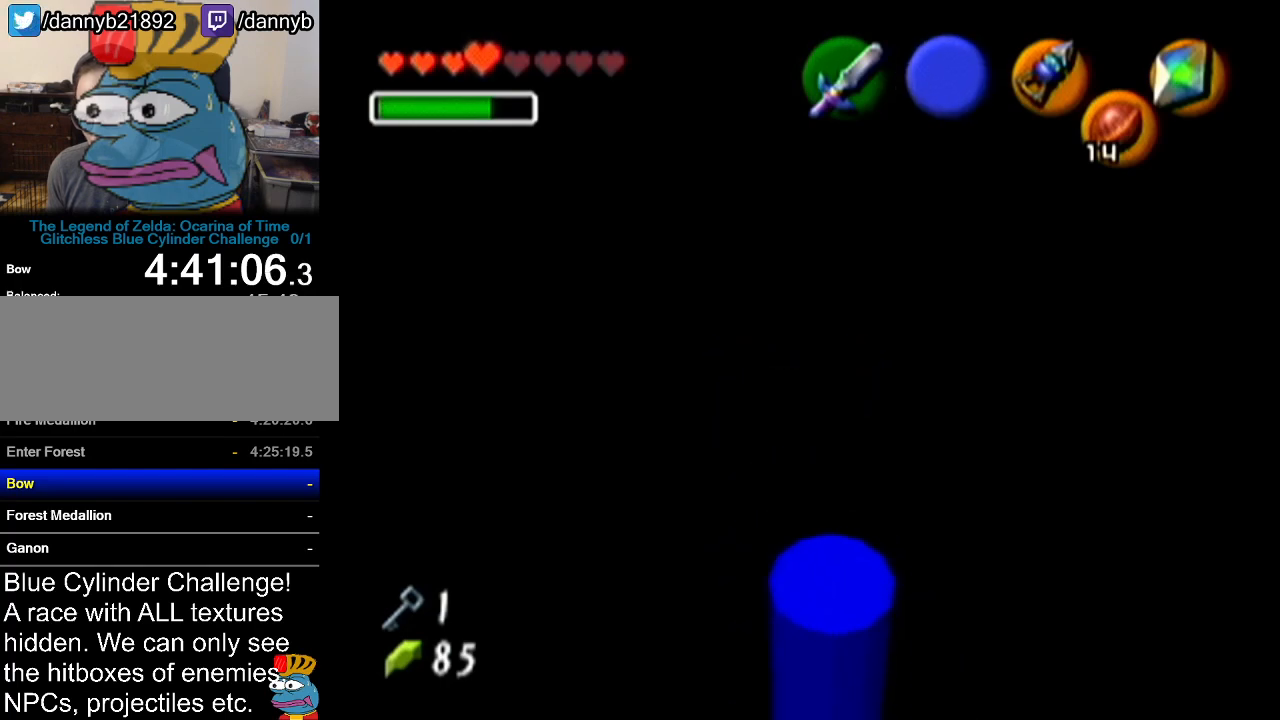
{"buttons": [], "left_stick": "up", "events": [[66, "left_stick", "up"]]}
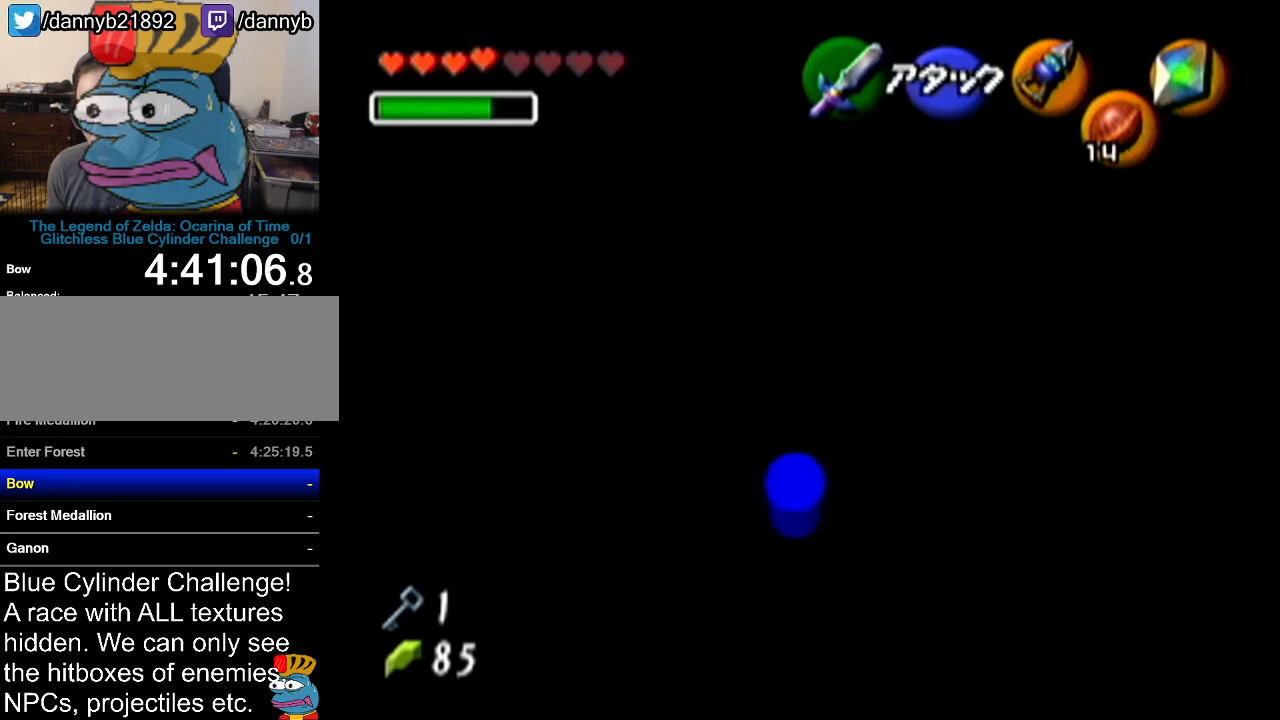
{"buttons": [], "left_stick": "up", "events": []}
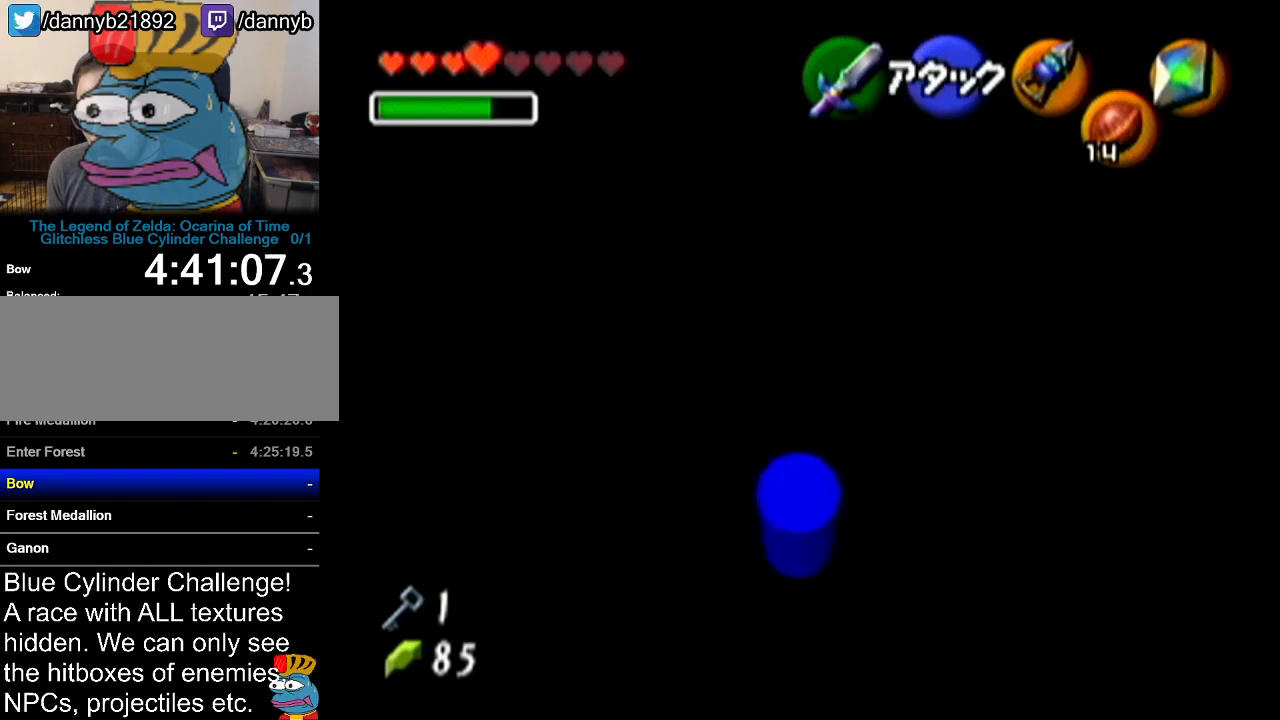
{"buttons": [], "left_stick": "center", "events": [[166, "left_stick", "center"]]}
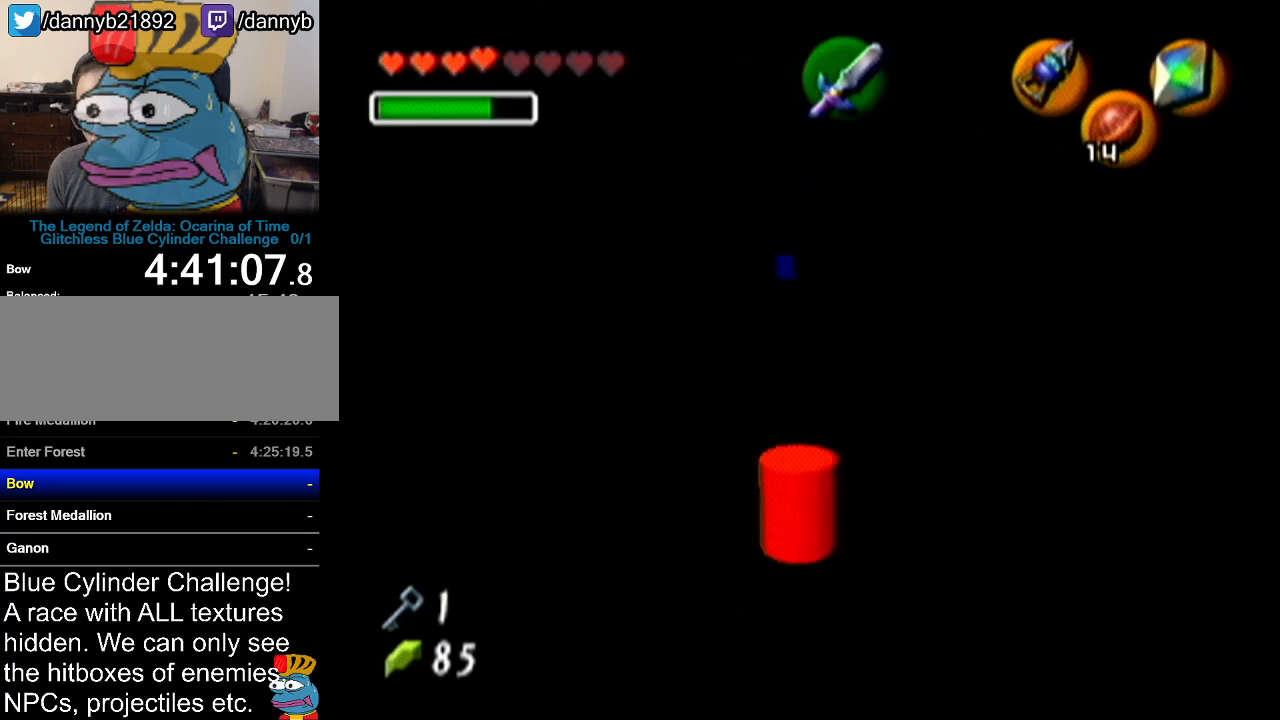
{"buttons": ["A"], "left_stick": "up", "events": [[84, "left_stick", "up-left"], [334, "left_stick", "up"], [501, "A", "down"]]}
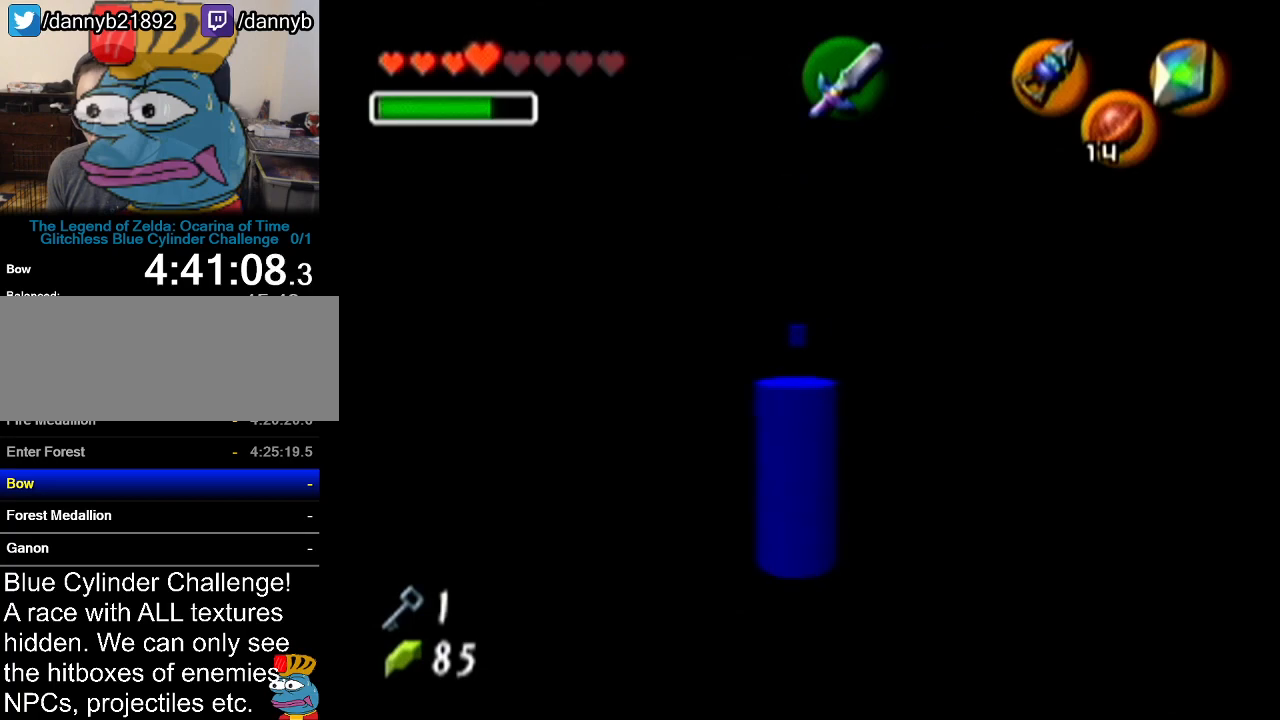
{"buttons": [], "left_stick": "up", "events": [[300, "A", "up"]]}